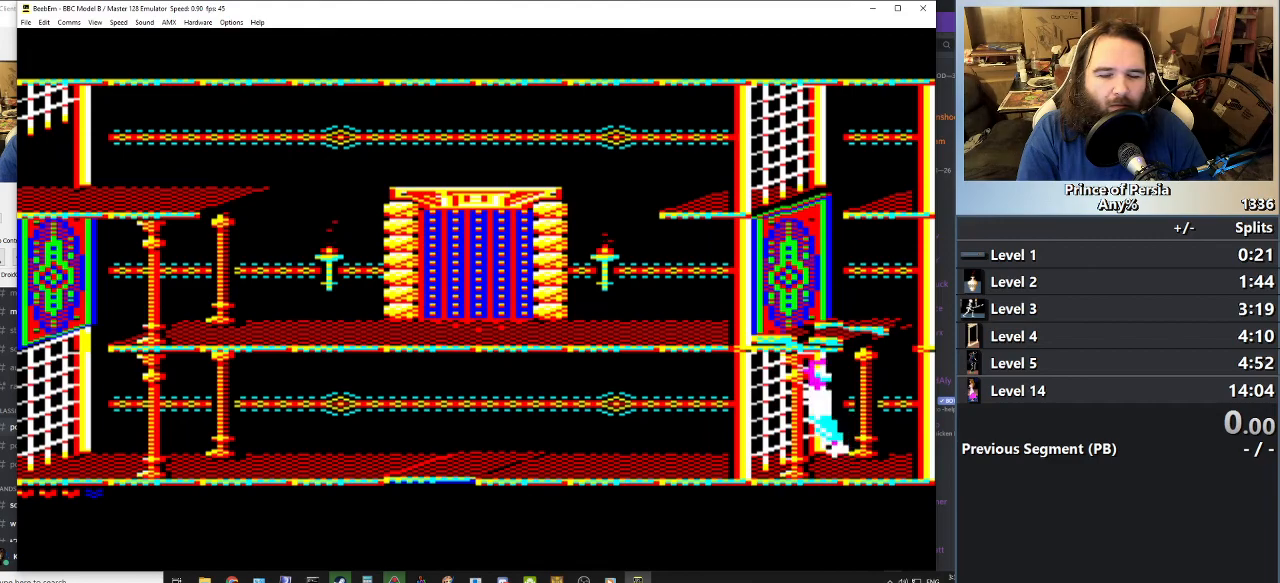
Gameplay with keyboard; each line is a JSON object with the keys held at the frame after it. "events" lists presses ("down") and releases ("up") of "crouch", "ctrl", "jump", "left", "restart", "restart2", "right", "shift" and "toggle" between this image and that frame as [ms after this image, input, new state], when the widget could be followed in between. No other keys are recorded. Mouse input is not recorded. Key names are as the overlay labels them; some are game actions (e.g. jump) rather than physical keys.
{"keys": [], "events": []}
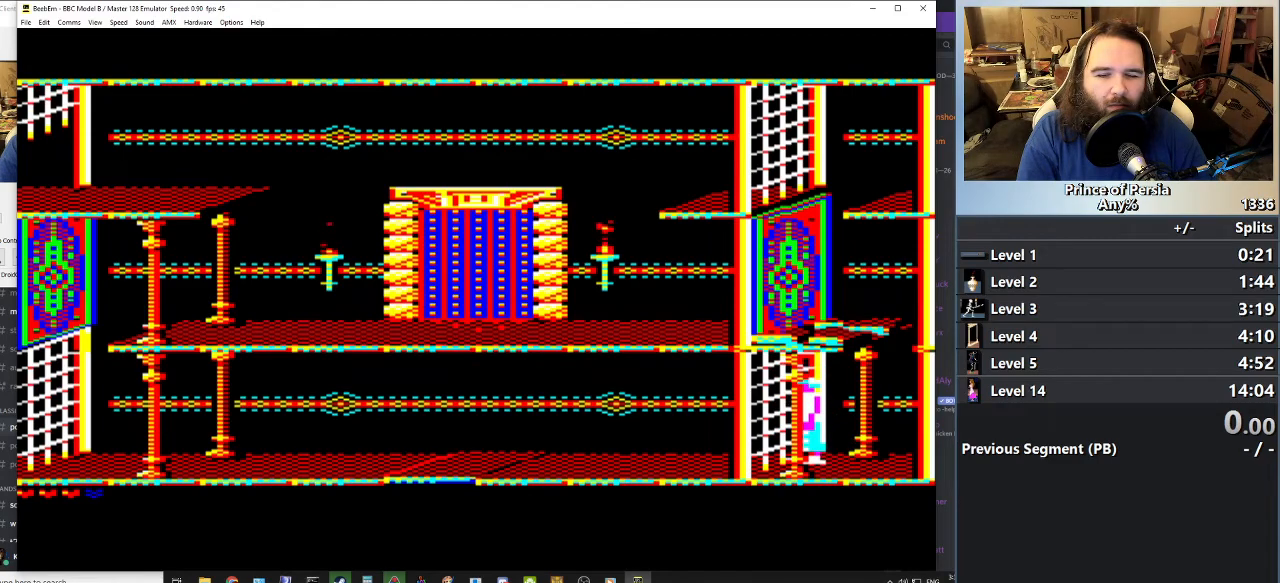
{"keys": [], "events": []}
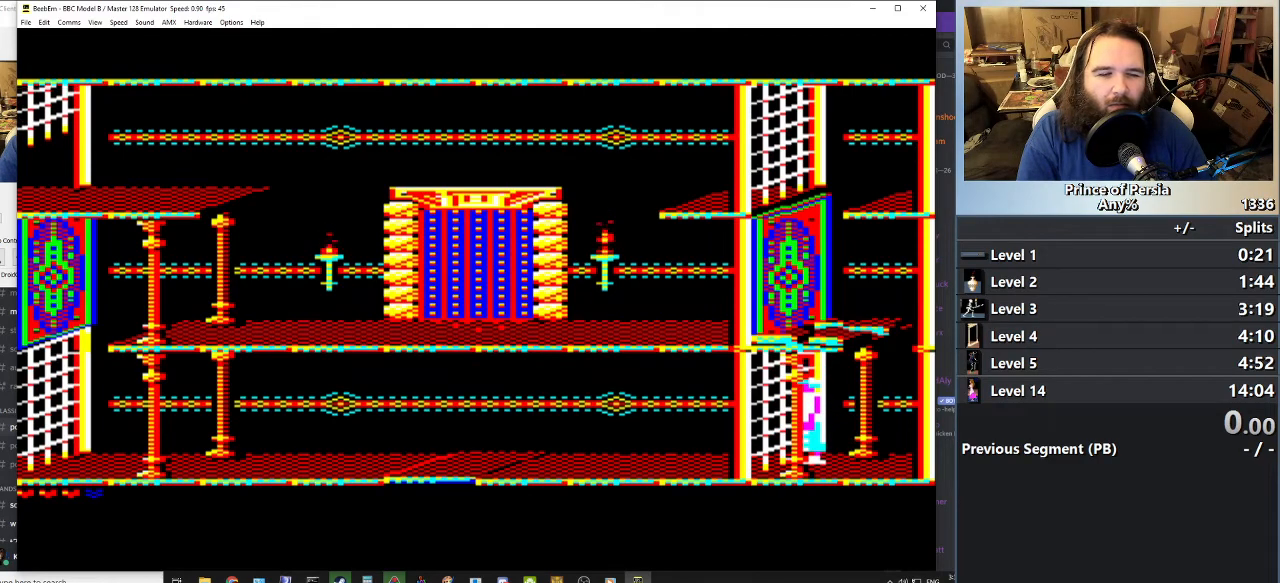
{"keys": [], "events": []}
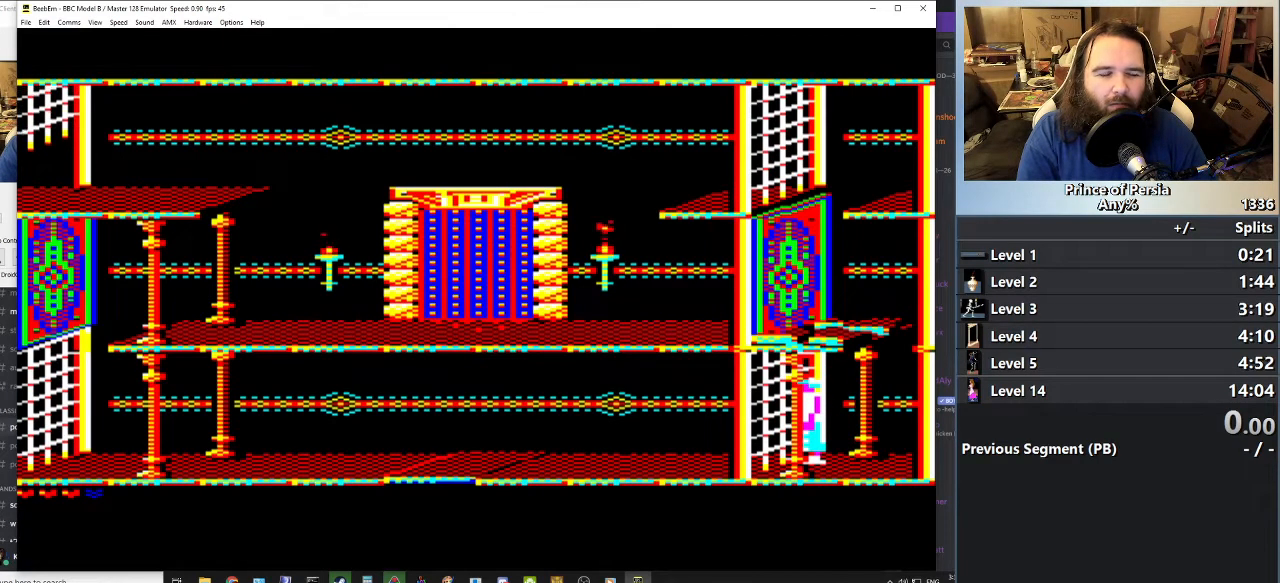
{"keys": [], "events": [[234, "right", "down"], [401, "right", "up"]]}
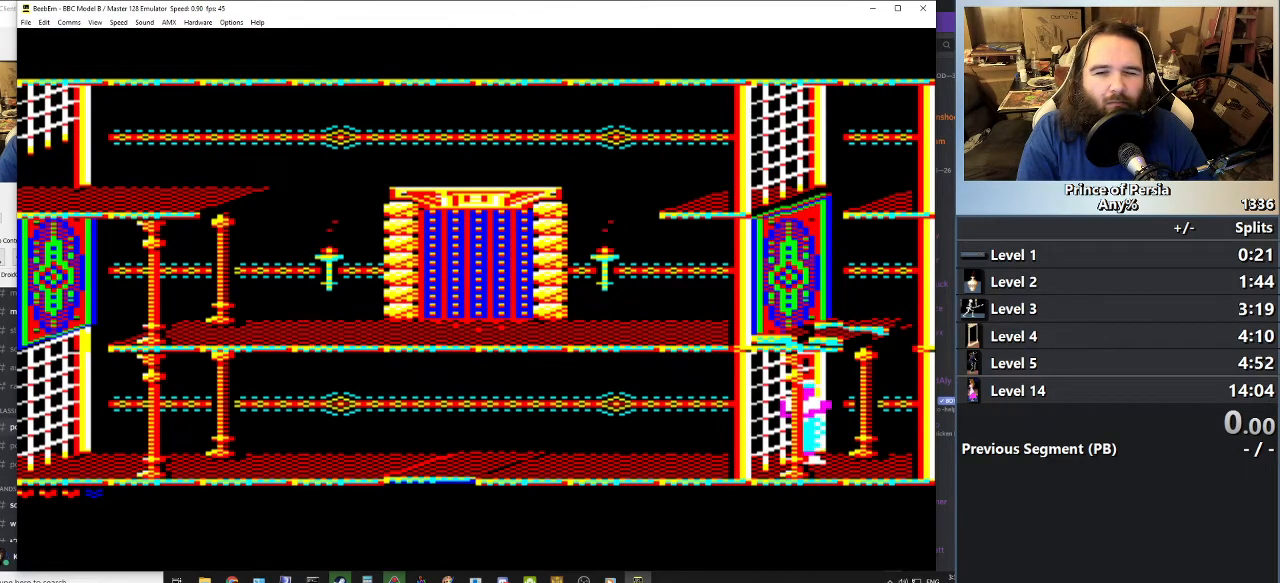
{"keys": ["shift"], "events": [[400, "shift", "down"]]}
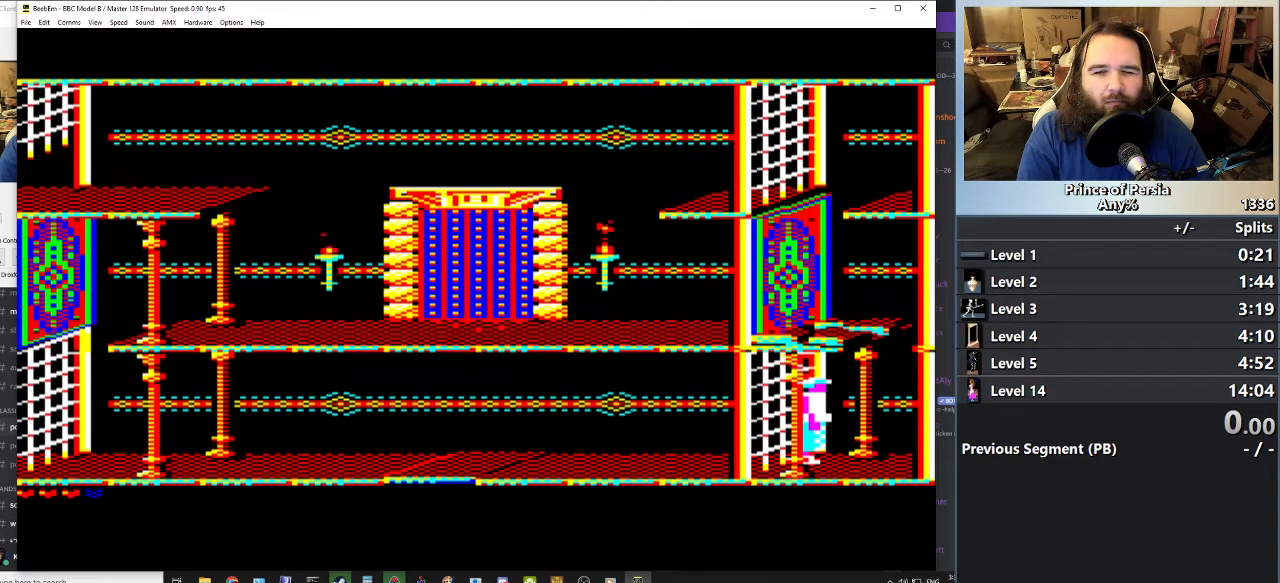
{"keys": ["shift"], "events": [[50, "right", "down"], [217, "right", "up"]]}
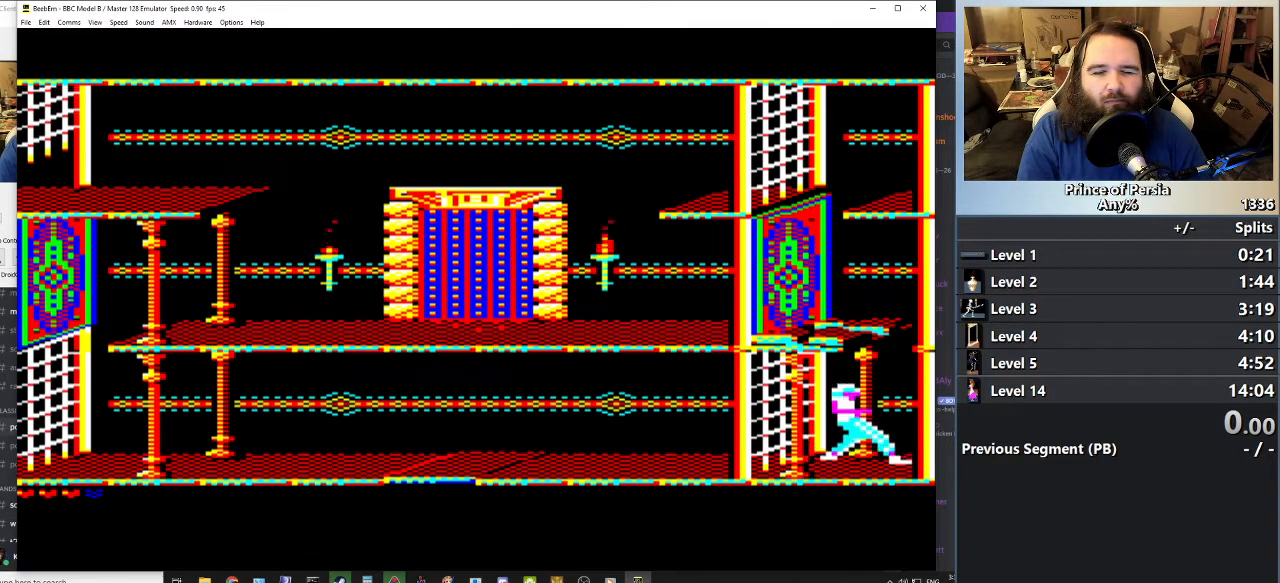
{"keys": [], "events": [[117, "shift", "up"]]}
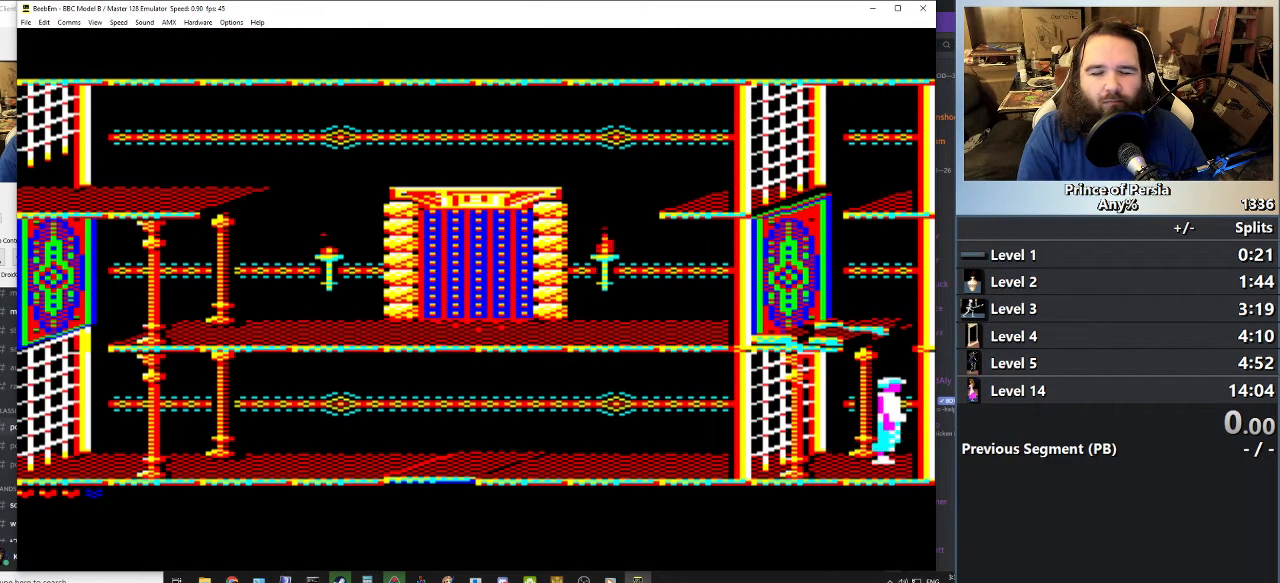
{"keys": ["left"], "events": [[484, "left", "down"]]}
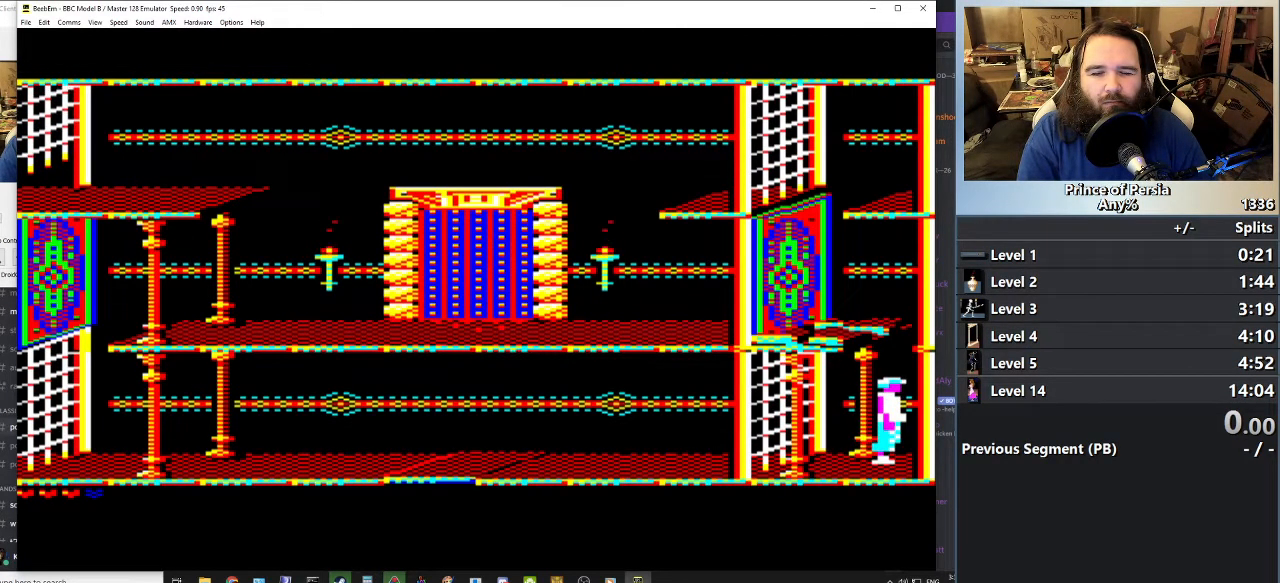
{"keys": [], "events": [[167, "left", "up"]]}
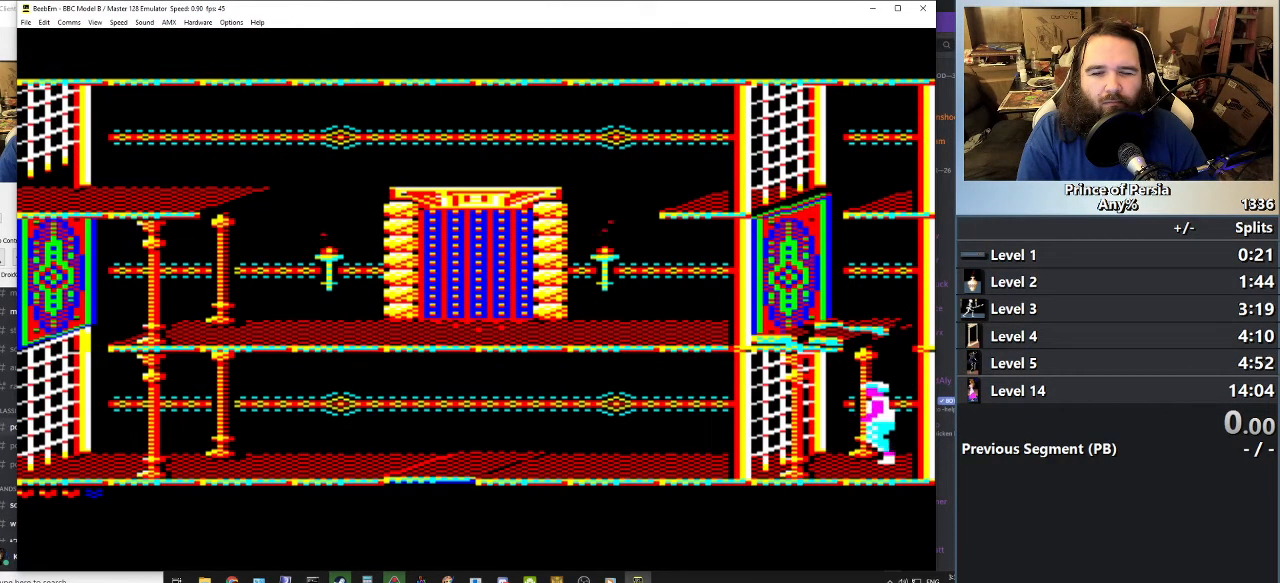
{"keys": ["jump"], "events": [[301, "jump", "down"]]}
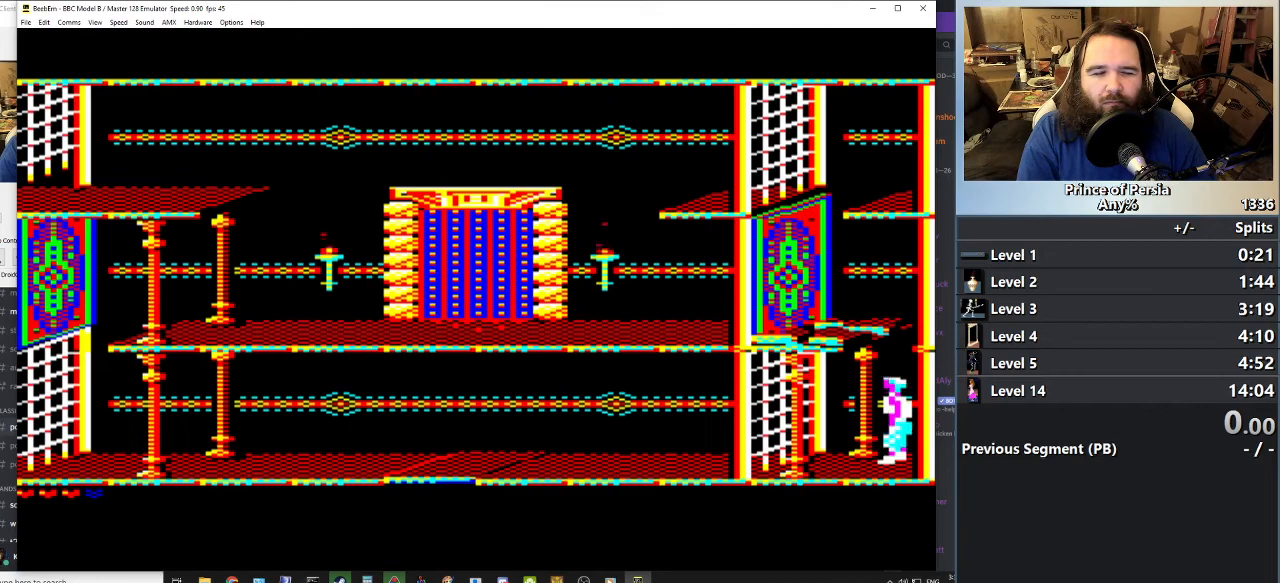
{"keys": ["jump"], "events": []}
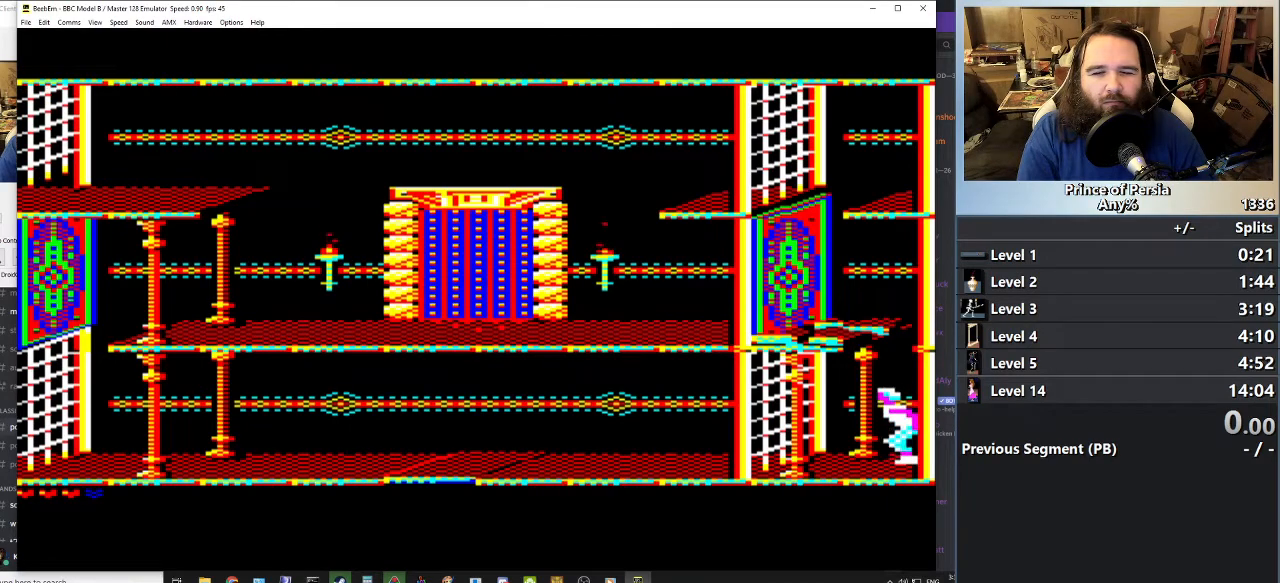
{"keys": ["jump"], "events": []}
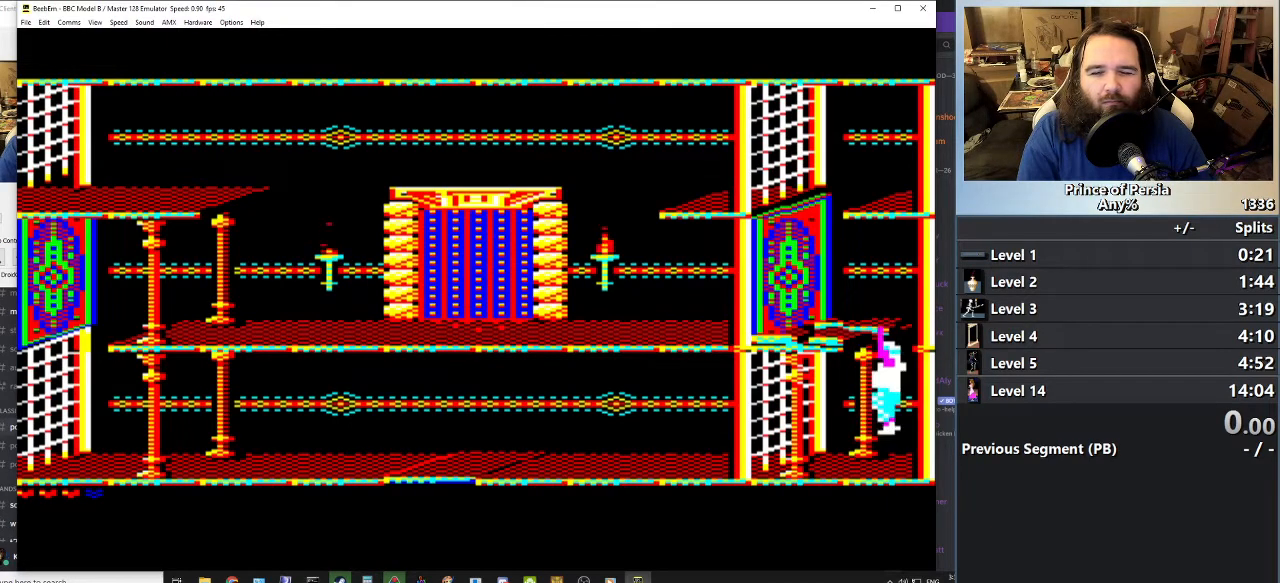
{"keys": [], "events": [[384, "jump", "up"]]}
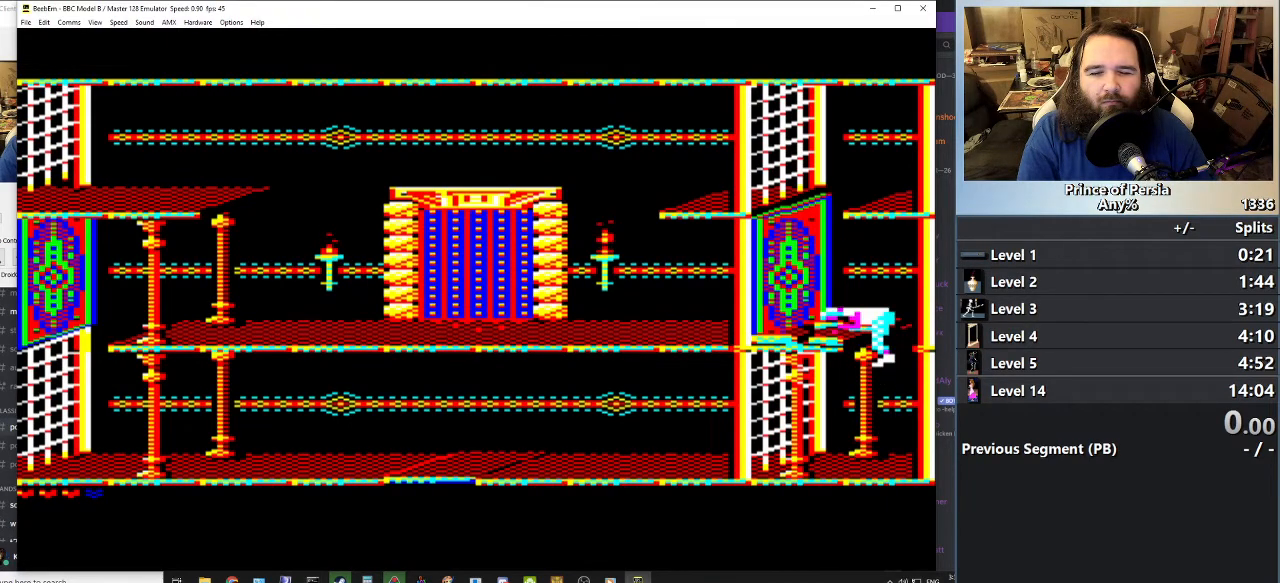
{"keys": [], "events": []}
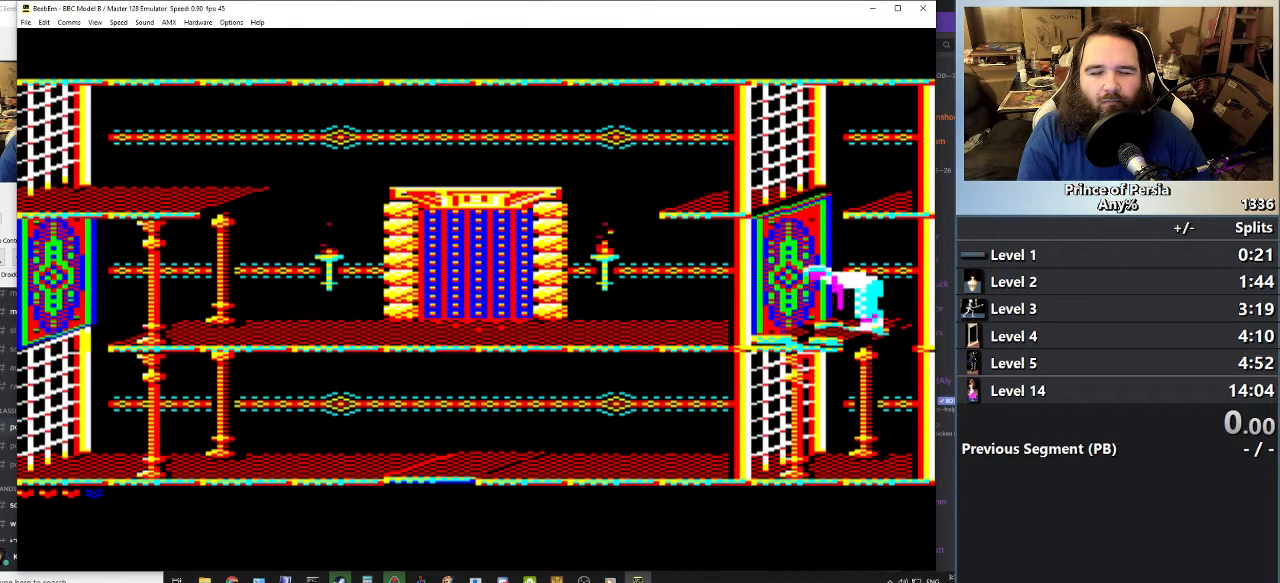
{"keys": ["right"], "events": [[400, "right", "down"]]}
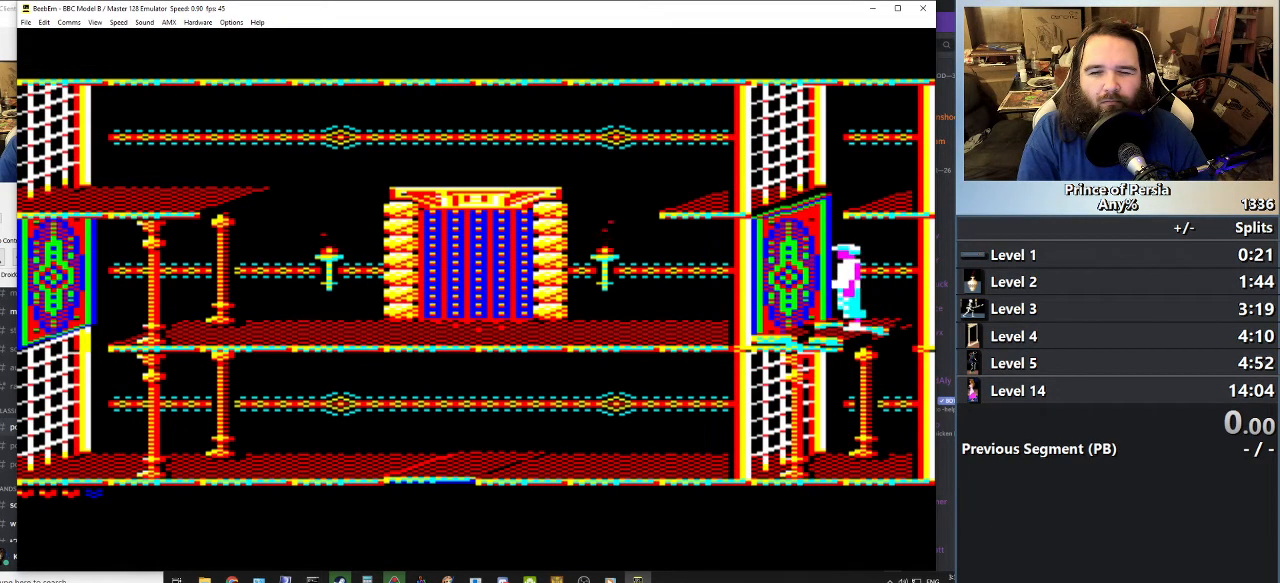
{"keys": ["jump"], "events": [[101, "right", "up"], [384, "jump", "down"]]}
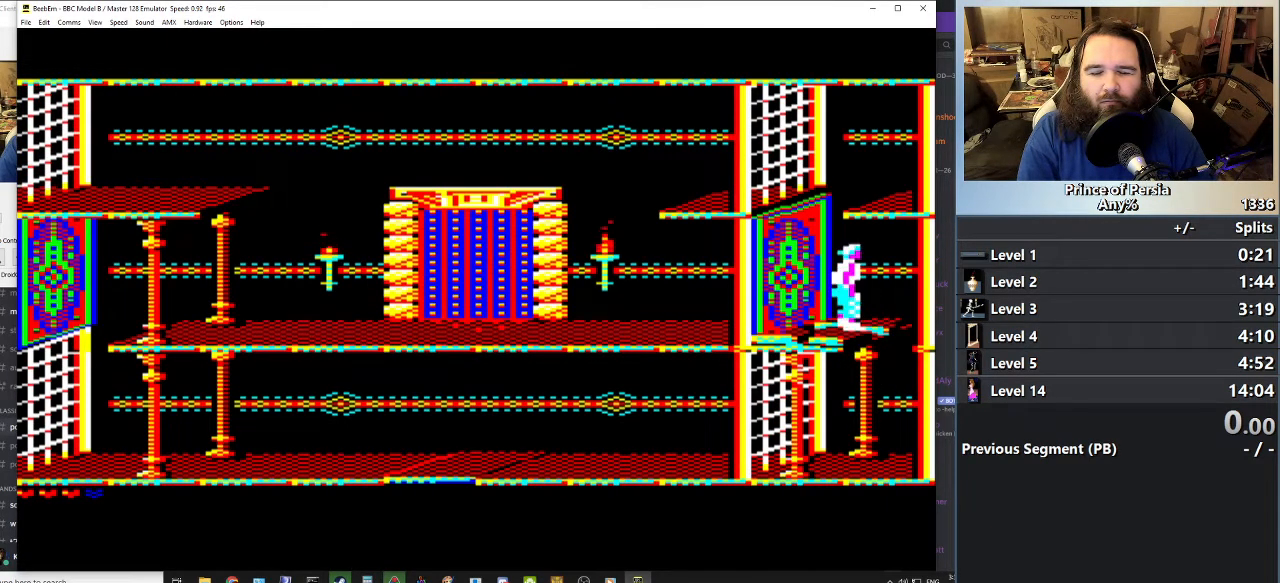
{"keys": ["jump"], "events": []}
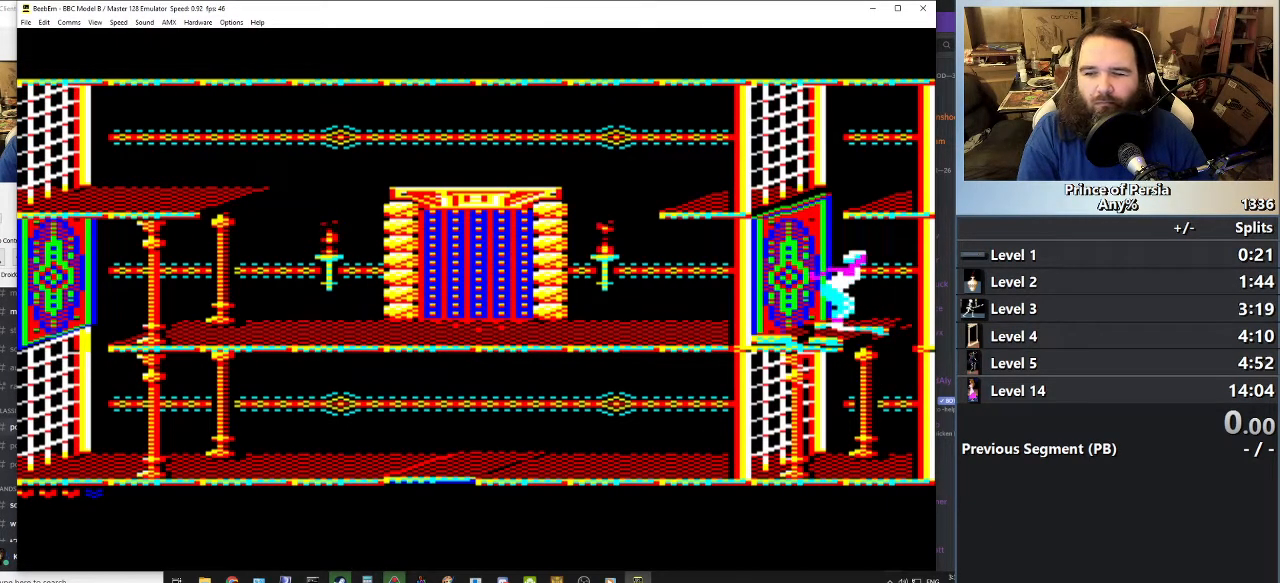
{"keys": ["jump"], "events": []}
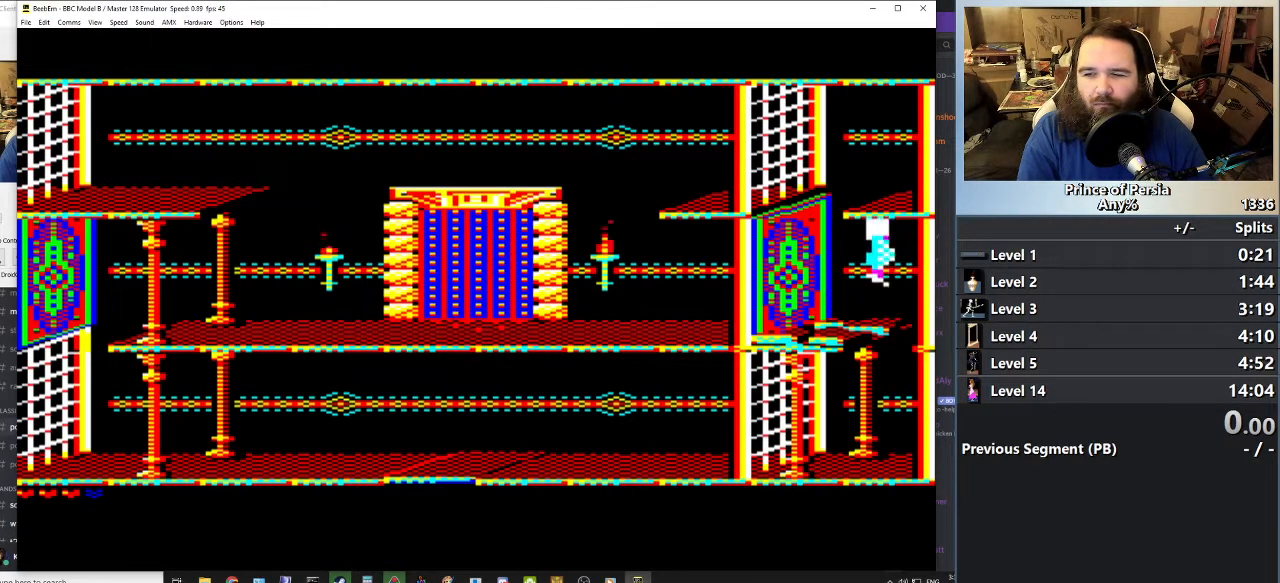
{"keys": ["jump"], "events": []}
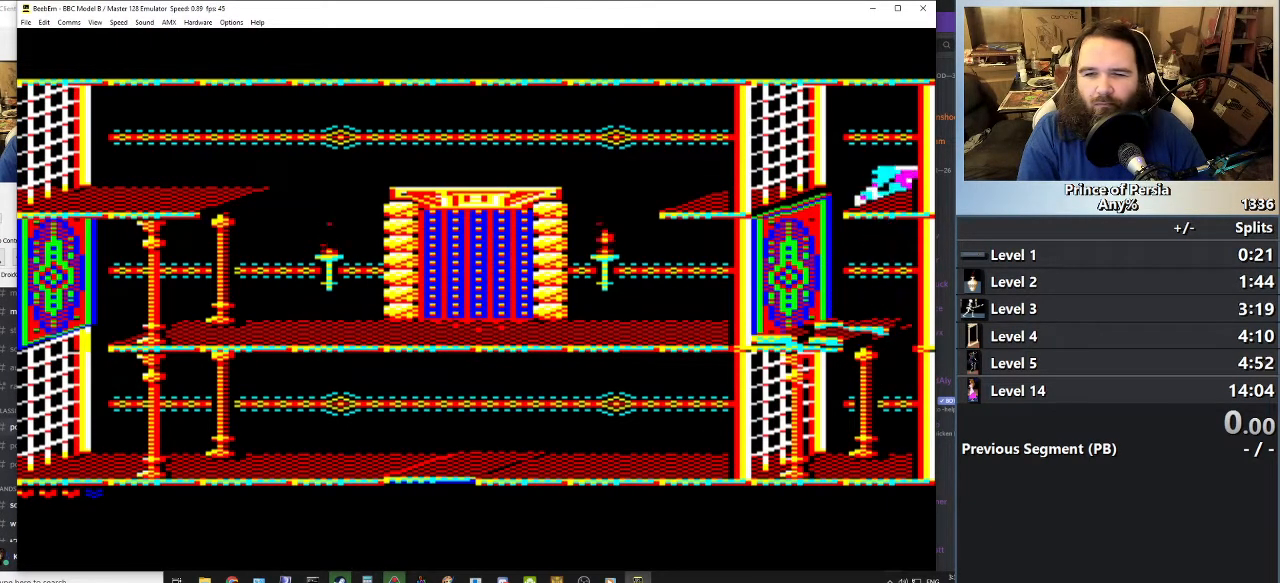
{"keys": ["right"], "events": [[117, "jump", "up"], [384, "right", "down"]]}
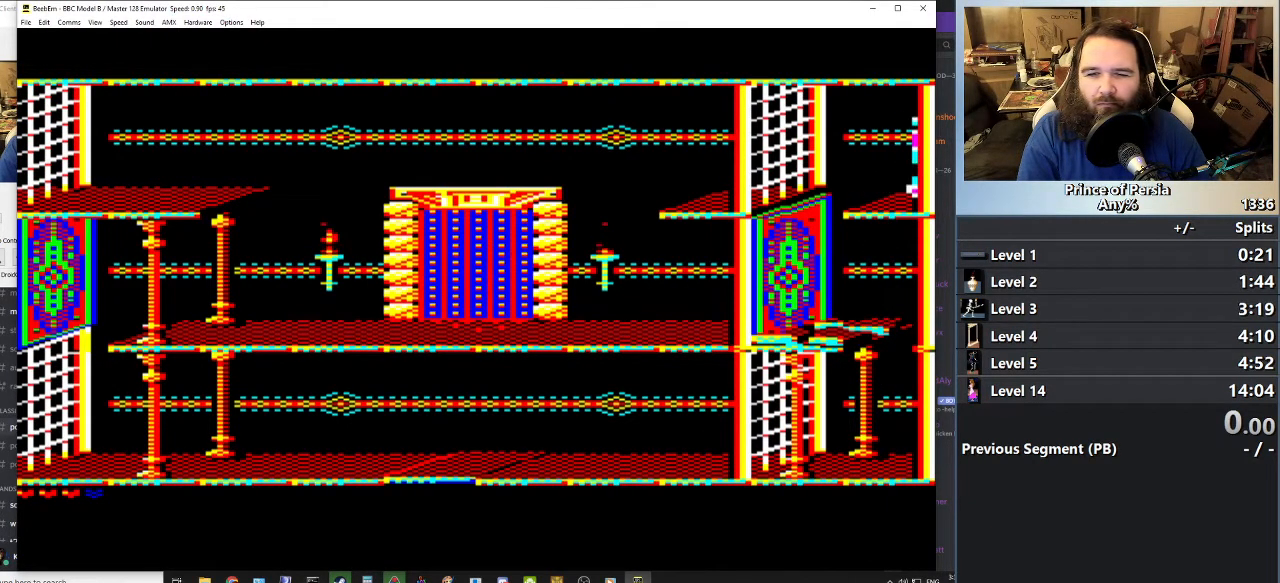
{"keys": ["right"], "events": []}
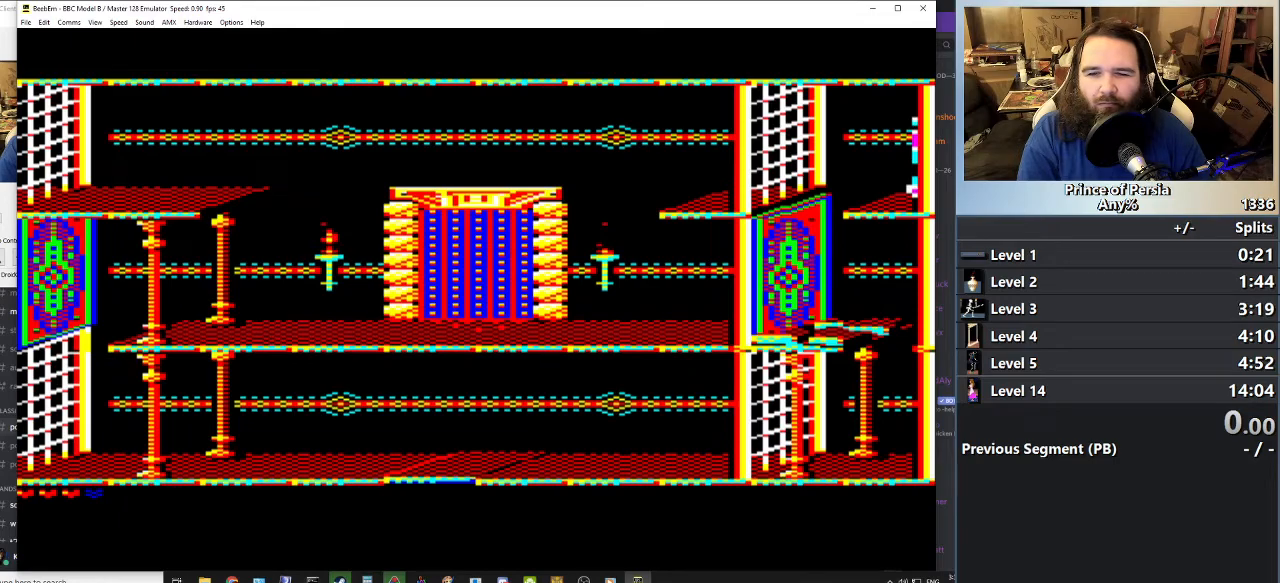
{"keys": ["right"], "events": []}
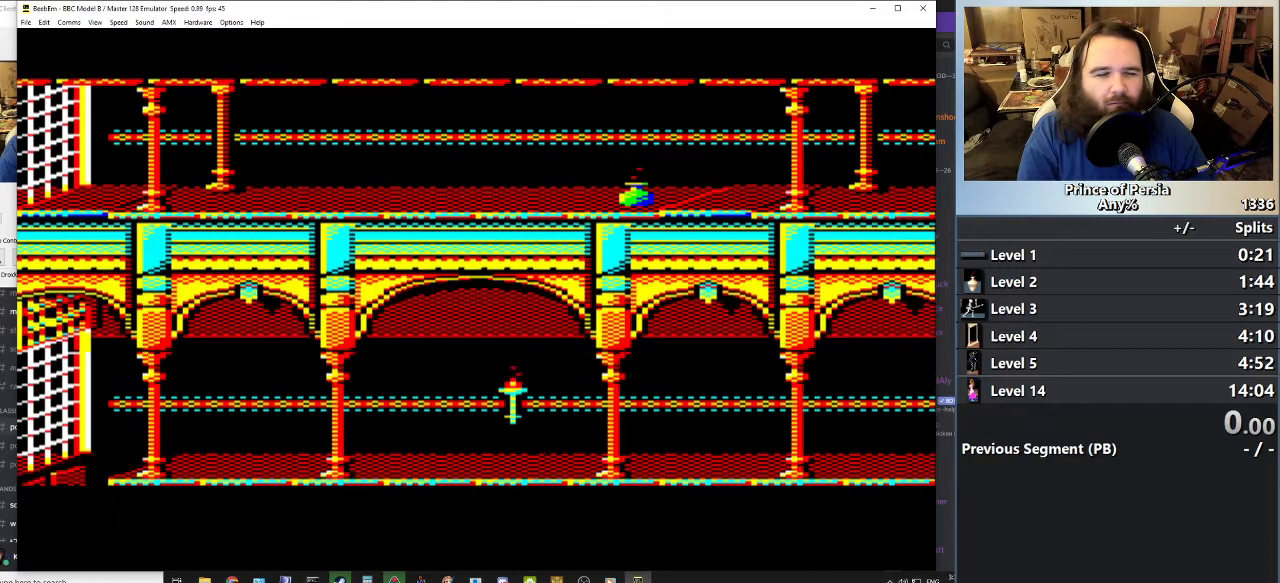
{"keys": ["right"], "events": []}
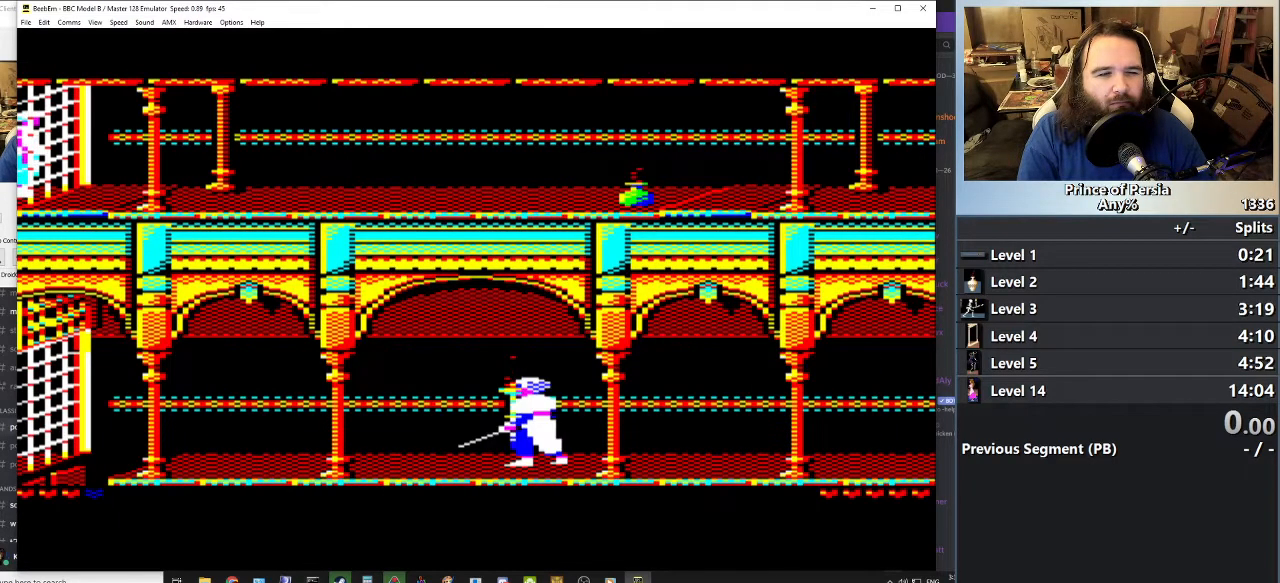
{"keys": [], "events": [[167, "right", "up"]]}